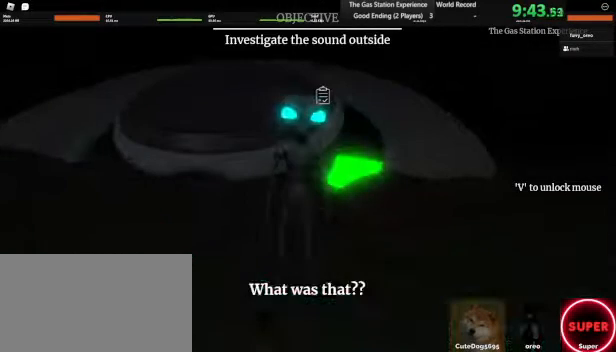
Gameplay with keyboard and mouse; each line is a JSON object with the keys and mouse buttons held at the frame after it. "events" lists presses ("down") and releases ("up") of "1", "2", "3", "4", "5", "a", "alt", "b", "c", "ctrl", "d", "e", "f", "g", "q", "r", "s", "shift", "space", "t", "tab", "tilde", "v", "w", "x", "z", "mouse_left", "mouse_wheel", "mouse_right", "mouse_mb4" and "mouse_mb5" between this image and that frame as [ms after this image, input, new state], when the widget could be followed in between. "mouse_left", "mouse_wheel", "mouse_right", "mouse_mb4", "mouse_mb5" = the "left", "wheel", "right", "mb4", "mb5" buttons of the "mouse" list. No other keys are recorded. "wheel" means that the mouse wheel is clicked or scrolled. Mouse movement is not recorded.
{"keys": ["w"], "mouse": [], "events": []}
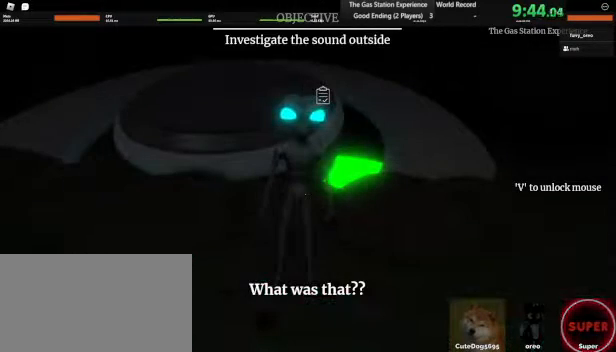
{"keys": ["w"], "mouse": [], "events": []}
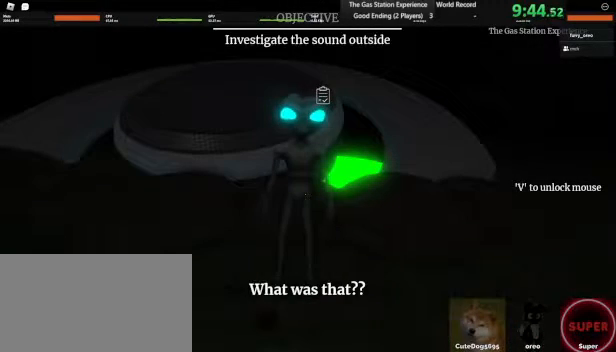
{"keys": ["w"], "mouse": [], "events": [[360, "space", "down"], [520, "space", "up"]]}
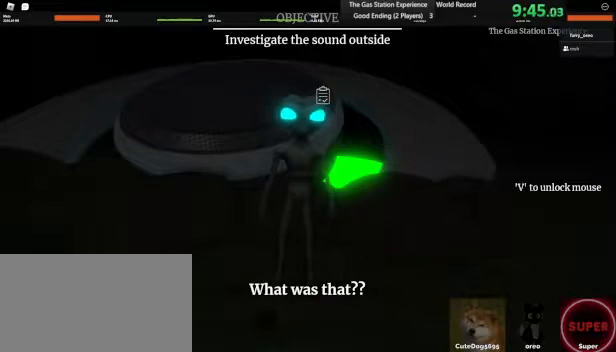
{"keys": ["space", "w"], "mouse": [], "events": [[280, "space", "down"]]}
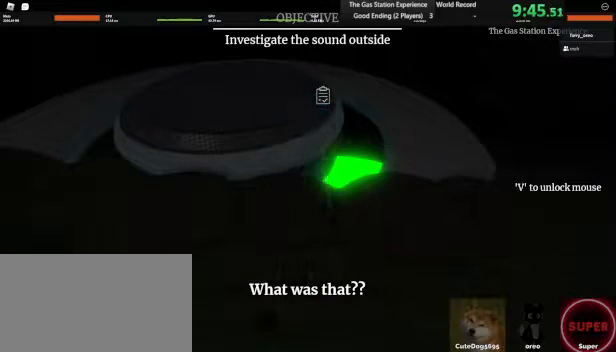
{"keys": ["space", "w"], "mouse": [], "events": [[40, "space", "up"], [360, "space", "down"]]}
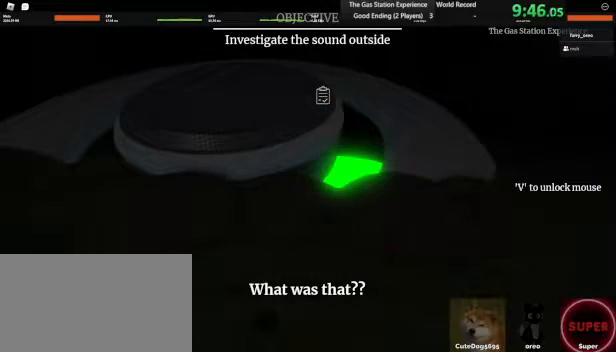
{"keys": ["w"], "mouse": [], "events": [[40, "space", "up"], [240, "space", "down"], [440, "space", "up"]]}
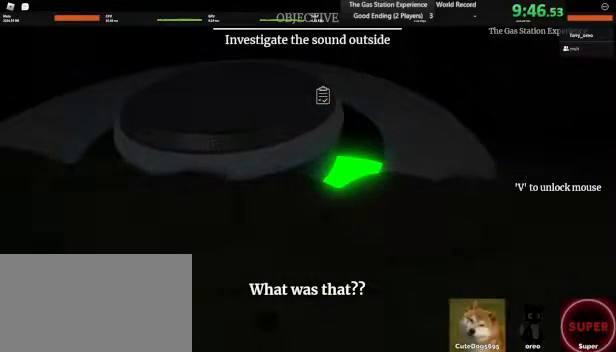
{"keys": ["w"], "mouse": [], "events": [[320, "space", "down"], [480, "space", "up"]]}
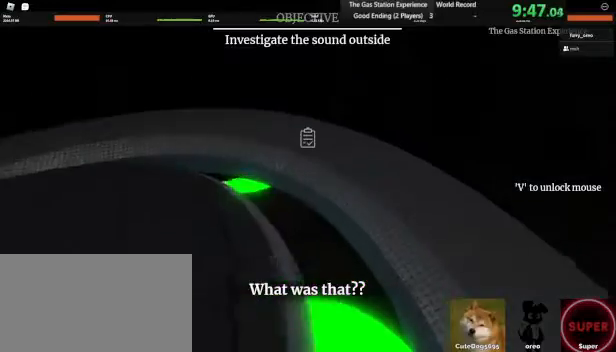
{"keys": ["w"], "mouse": [], "events": [[240, "space", "down"], [400, "space", "up"]]}
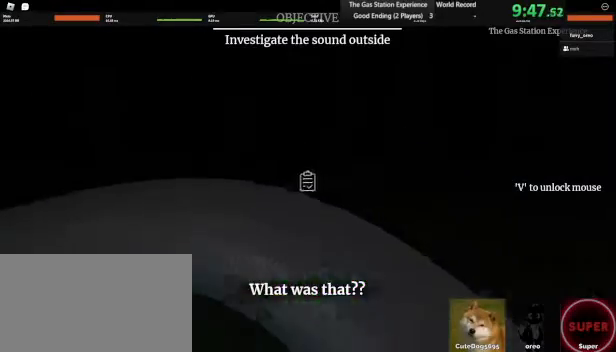
{"keys": ["w"], "mouse": [], "events": [[80, "a", "down"], [240, "a", "up"], [240, "space", "down"], [520, "space", "up"]]}
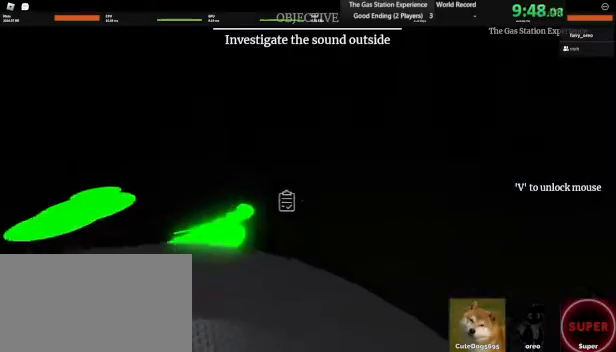
{"keys": ["w"], "mouse": [], "events": []}
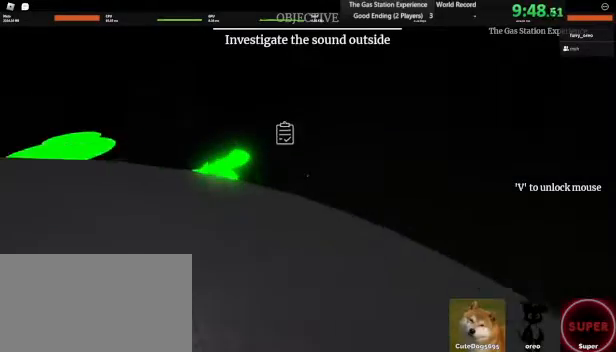
{"keys": ["space", "w"], "mouse": [], "events": [[480, "space", "down"]]}
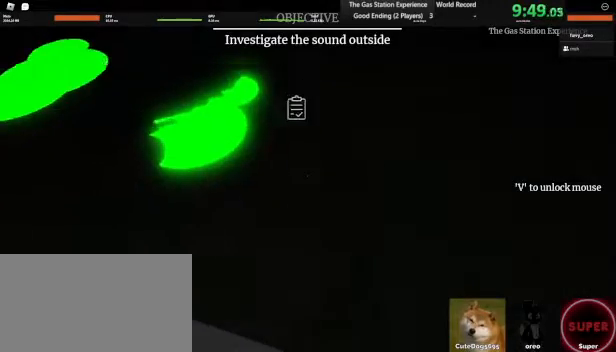
{"keys": ["w"], "mouse": [], "events": [[80, "space", "up"]]}
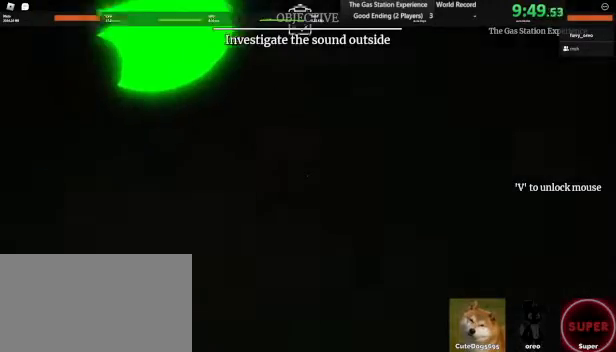
{"keys": ["a", "w"], "mouse": [], "events": [[360, "a", "down"]]}
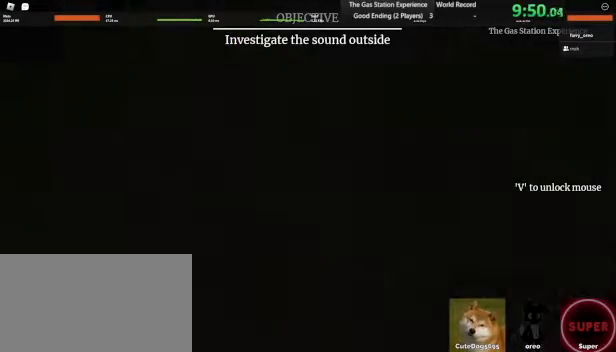
{"keys": ["d"], "mouse": [], "events": [[80, "w", "up"], [360, "d", "down"], [400, "a", "up"]]}
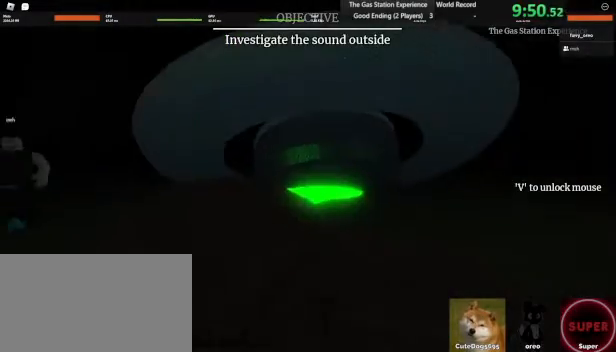
{"keys": ["a"], "mouse": [], "events": [[160, "d", "up"], [200, "a", "down"], [360, "a", "up"], [360, "d", "down"], [520, "a", "down"], [520, "d", "up"]]}
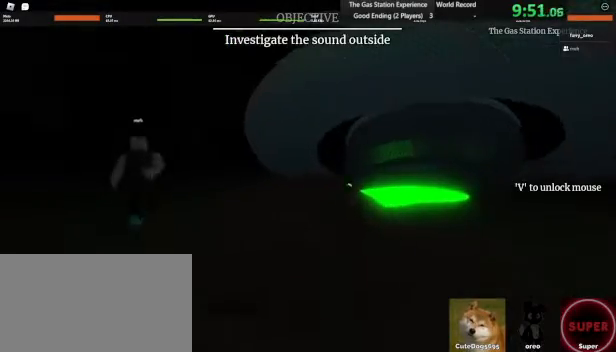
{"keys": [], "mouse": [], "events": [[160, "a", "up"], [160, "d", "down"], [240, "d", "up"], [280, "a", "down"], [400, "a", "up"], [400, "d", "down"], [480, "d", "up"]]}
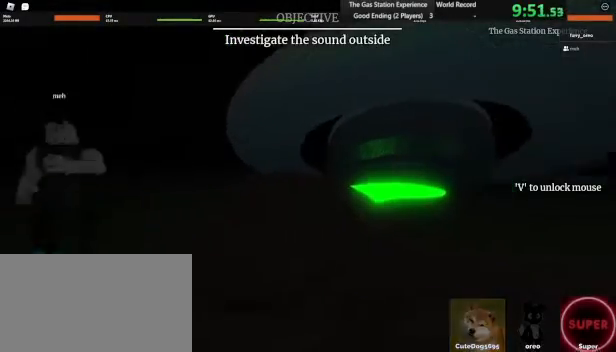
{"keys": ["a", "w"], "mouse": [], "events": [[40, "a", "down"], [120, "a", "up"], [120, "d", "down"], [200, "d", "up"], [240, "a", "down"], [280, "w", "down"]]}
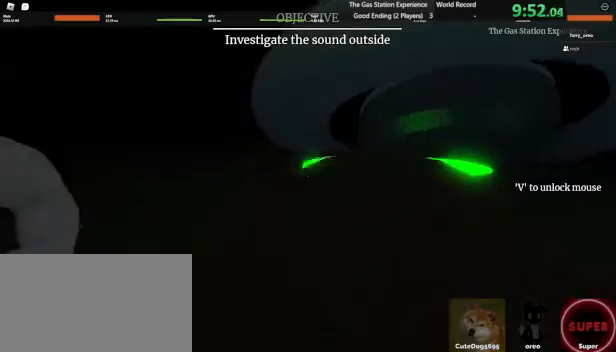
{"keys": ["a", "w"], "mouse": [], "events": [[40, "a", "up"], [320, "a", "down"]]}
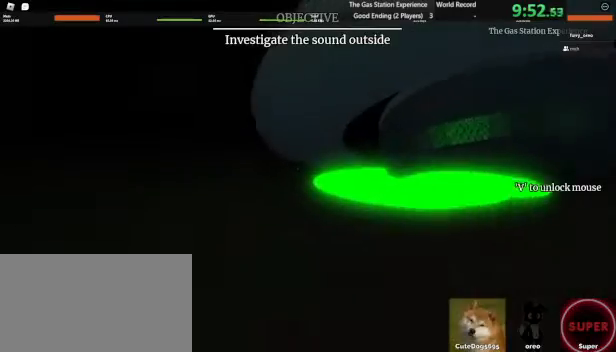
{"keys": ["a", "w"], "mouse": [], "events": [[160, "a", "up"], [320, "a", "down"], [360, "space", "down"], [480, "space", "up"]]}
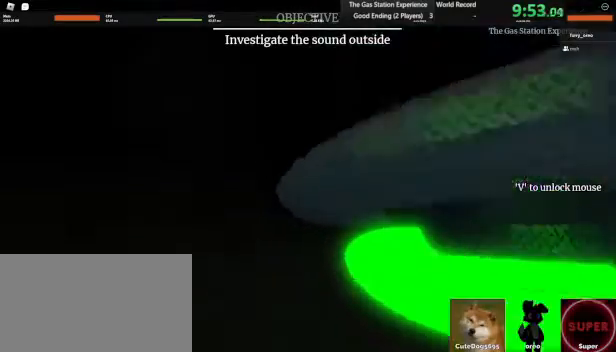
{"keys": ["w"], "mouse": [], "events": [[120, "a", "up"], [400, "a", "down"], [480, "a", "up"]]}
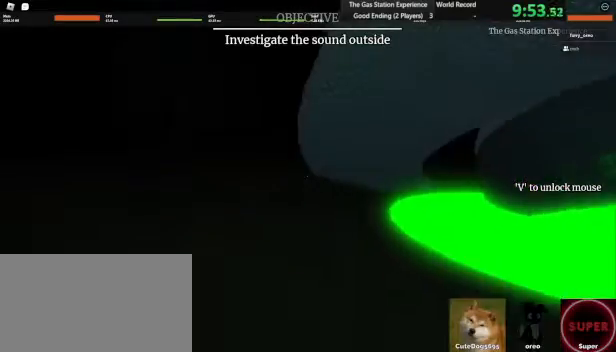
{"keys": ["w"], "mouse": [], "events": []}
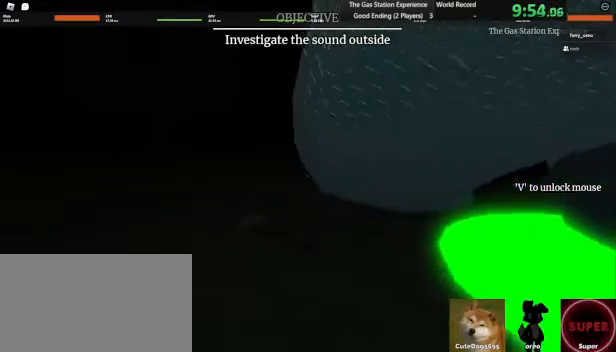
{"keys": ["a", "space", "w"], "mouse": [], "events": [[240, "space", "down"], [480, "a", "down"]]}
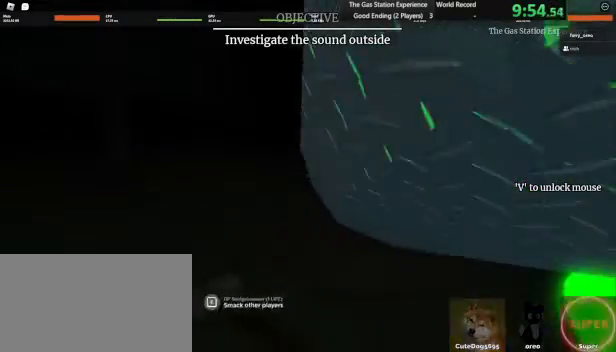
{"keys": ["d", "space", "w"], "mouse": [], "events": [[280, "a", "up"], [520, "d", "down"]]}
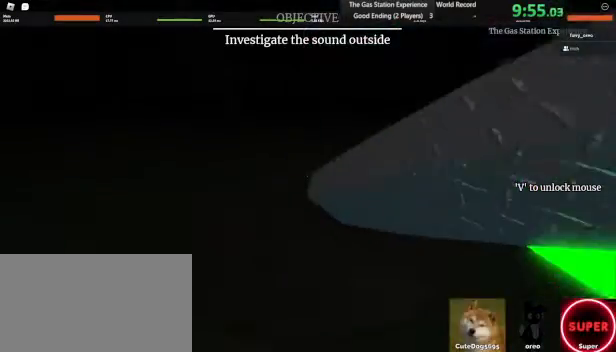
{"keys": ["a", "w"], "mouse": [], "events": [[160, "d", "up"], [280, "space", "up"], [320, "a", "down"]]}
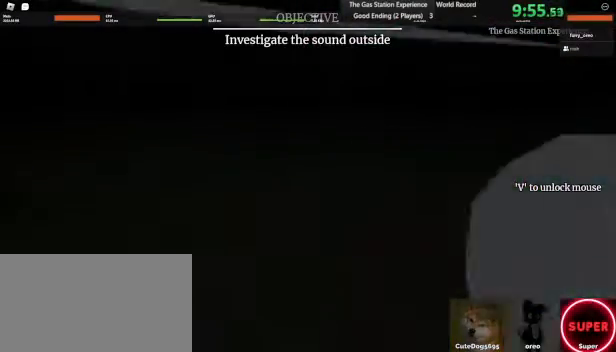
{"keys": ["d", "space", "w"], "mouse": [], "events": [[80, "a", "up"], [160, "space", "down"], [360, "d", "down"]]}
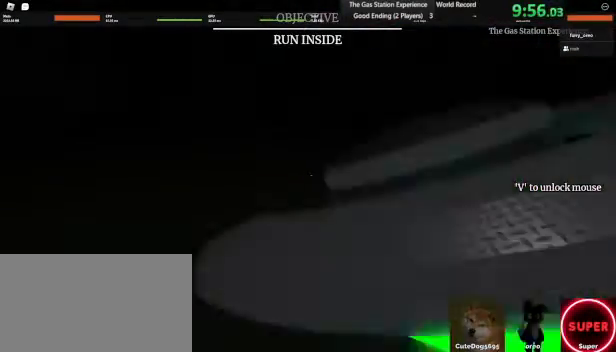
{"keys": ["w"], "mouse": [], "events": [[80, "space", "up"], [360, "d", "up"]]}
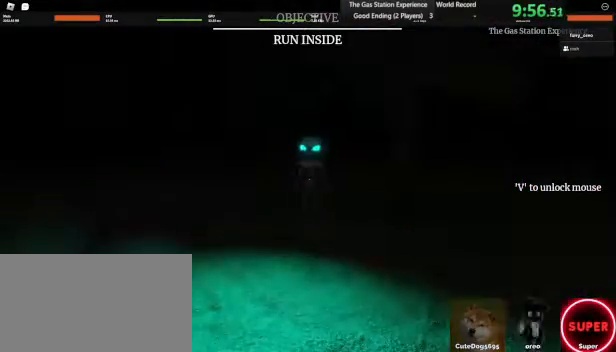
{"keys": [], "mouse": [], "events": [[280, "w", "up"]]}
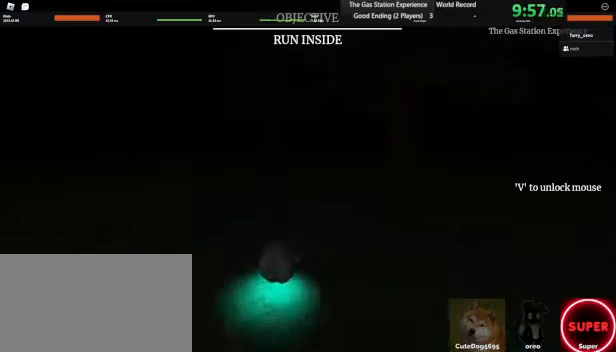
{"keys": [], "mouse": [], "events": []}